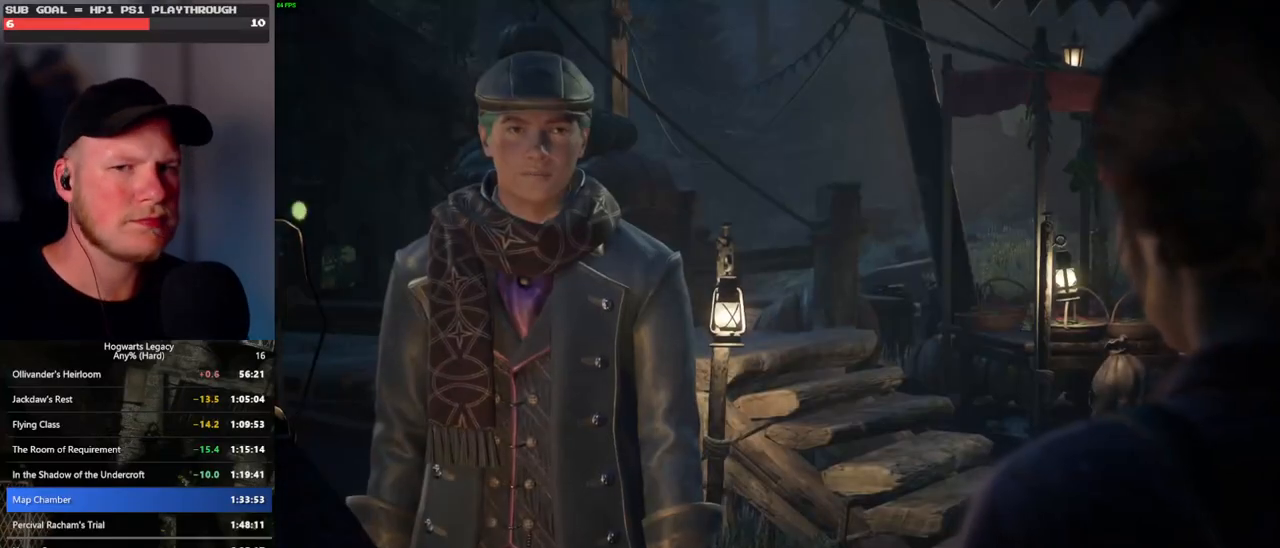
Gameplay with keyboard and mouse; each line is a JSON object with the keys and mouse buttons held at the frame after it. "events" lists presses ("down") and releases ("up") of ".", "/", "0", "1", "2", "3", "4", "5", "6", "7", "8", "9", "a", "alt_l", "alt_r", "b", "backslash", "backspace", "c", "caps_lock", "comma", "ctrl_l", "ctrl_r", "d", "e", "equals", "escape", "f", "f1", "f10", "f11", "f12", "f2", "f3", "f4", "f5", "f6", "f7", "f8", "f9", "g", "h", "i", "j", "k", "l", "lbracket", "m", "minus", "n", "o", "p", "q", "quote", "r", "rbracket", "return", "s", "semicolon", "shift_l", "shift_r", "space", "super", "t", "tab", "tilde", "u", "v", "w", "x", "y", "z", "mouse_left", "mouse_wheel", "mouse_right", "mouse_mb4" and "mouse_mb5" between this image and that frame as [ms after this image, input, new state], when the widget could be followed in between. "mouse_left", "mouse_wheel", "mouse_right", "mouse_mb4", "mouse_mb5" = the "left", "wheel", "right", "mb4", "mb5" buttons of the "mouse" list. No other keys are recorded. "wheel" means that the mouse wheel is clicked or scrolled. Mouse movement is not recorded.
{"keys": [], "mouse": [], "events": [[50, "mouse_wheel", "down"], [67, "mouse_wheel", "up"], [83, "q", "down"], [83, "space", "down"], [100, "mouse_wheel", "down"], [150, "mouse_wheel", "up"], [150, "q", "up"], [150, "space", "up"], [267, "q", "down"], [267, "space", "down"], [317, "q", "up"], [317, "space", "up"], [417, "q", "down"], [417, "space", "down"], [433, "mouse_wheel", "down"], [467, "mouse_wheel", "up"], [467, "space", "up"], [483, "q", "up"]]}
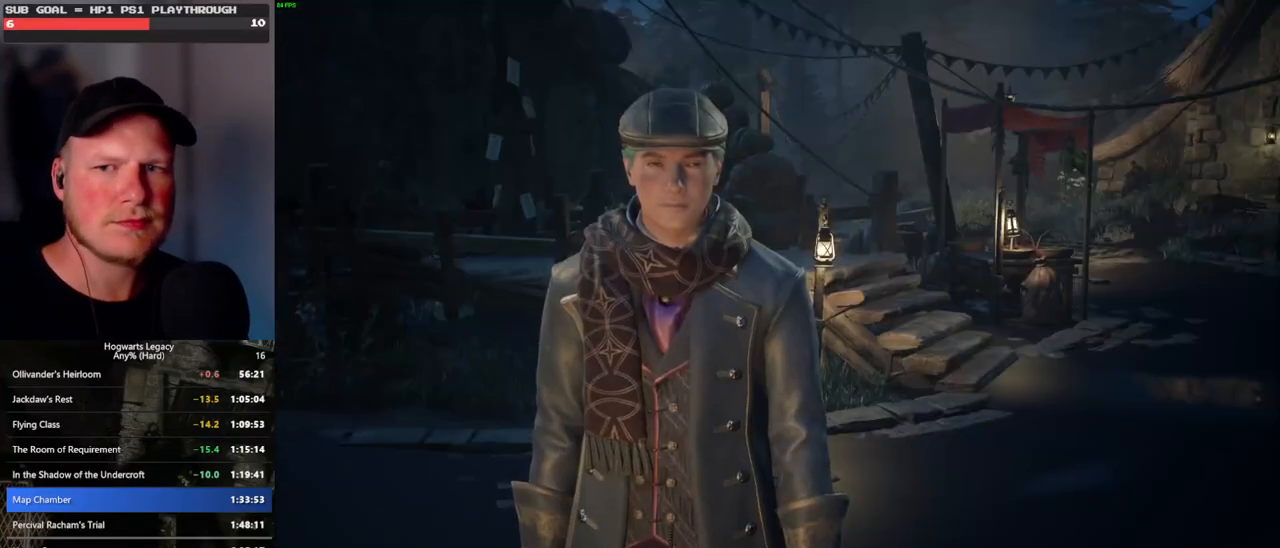
{"keys": [], "mouse": [], "events": [[50, "q", "down"], [83, "space", "down"], [117, "space", "up"], [133, "q", "up"], [217, "mouse_wheel", "down"], [217, "q", "down"], [233, "mouse_wheel", "up"], [233, "space", "down"], [283, "mouse_wheel", "down"], [283, "space", "up"], [300, "mouse_wheel", "up"], [300, "q", "up"], [317, "mouse_wheel", "down"], [350, "mouse_wheel", "up"], [350, "q", "down"], [400, "space", "down"], [450, "q", "up"], [450, "space", "up"]]}
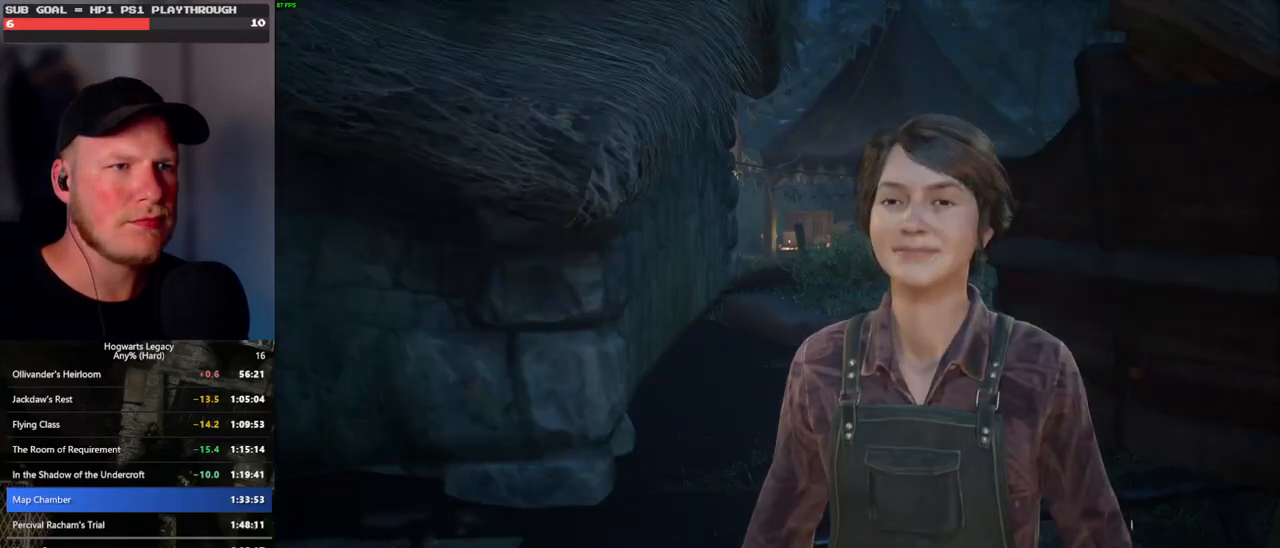
{"keys": [], "mouse": [], "events": [[50, "q", "down"], [50, "space", "down"], [100, "q", "up"], [100, "space", "up"], [150, "mouse_wheel", "down"], [200, "q", "down"], [217, "mouse_wheel", "up"], [217, "space", "down"], [267, "space", "up"], [283, "q", "up"], [367, "q", "down"], [383, "space", "down"], [433, "q", "up"], [433, "space", "up"], [450, "mouse_wheel", "down"], [467, "mouse_wheel", "up"]]}
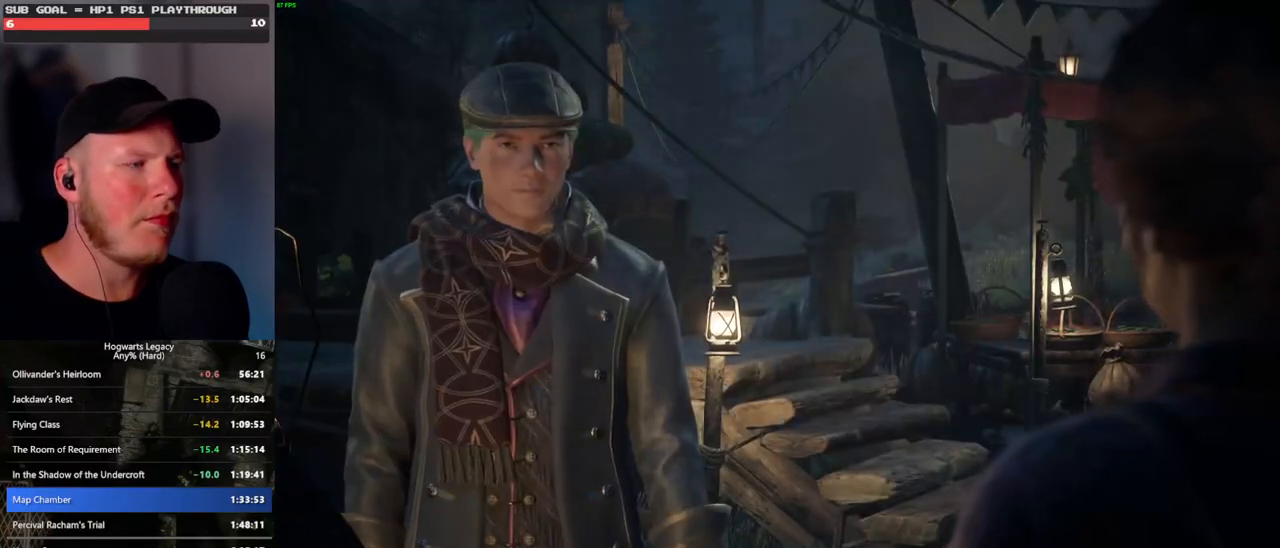
{"keys": ["q"], "mouse": [], "events": [[17, "q", "down"], [33, "space", "down"], [67, "mouse_wheel", "down"], [83, "mouse_wheel", "up"], [83, "space", "up"], [100, "q", "up"], [183, "q", "down"], [200, "space", "down"], [250, "space", "up"], [267, "q", "up"], [300, "mouse_wheel", "down"], [333, "mouse_wheel", "up"], [350, "mouse_wheel", "down"], [350, "q", "down"], [367, "space", "down"], [417, "mouse_wheel", "up"], [417, "q", "up"], [417, "space", "up"], [500, "q", "down"]]}
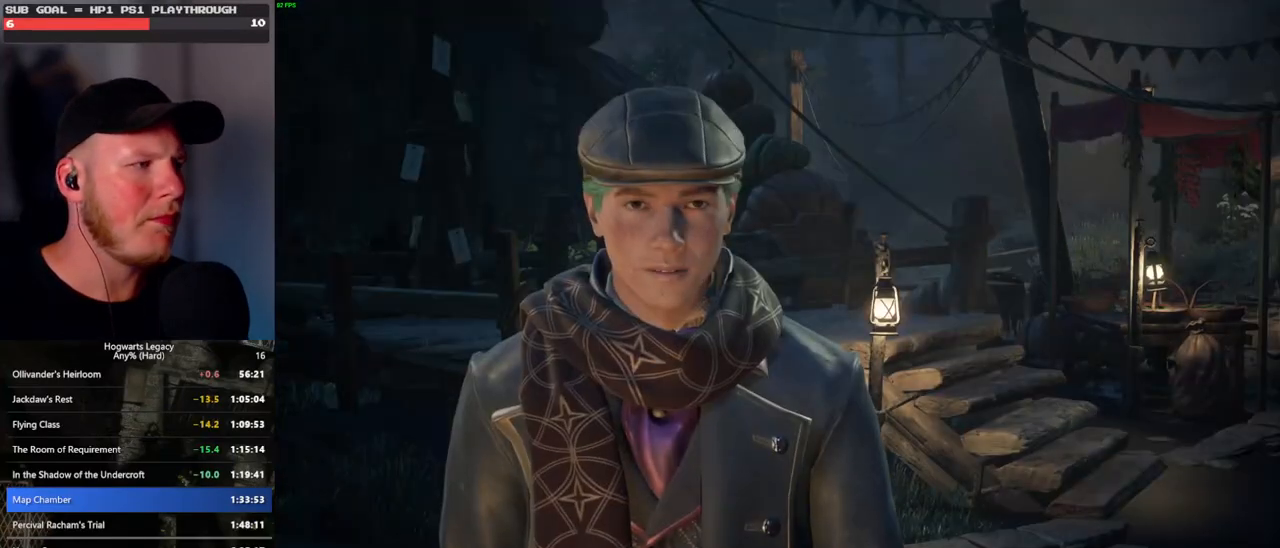
{"keys": ["q", "space"], "mouse": [], "events": [[17, "space", "down"], [67, "space", "up"], [83, "q", "up"], [133, "mouse_wheel", "down"], [150, "q", "down"], [183, "mouse_wheel", "up"], [183, "space", "down"], [200, "mouse_wheel", "down"], [233, "mouse_wheel", "up"], [233, "q", "up"], [233, "space", "up"], [267, "mouse_wheel", "down"], [317, "mouse_wheel", "up"], [317, "q", "down"], [333, "space", "down"], [383, "q", "up"], [383, "space", "up"], [483, "q", "down"], [500, "space", "down"]]}
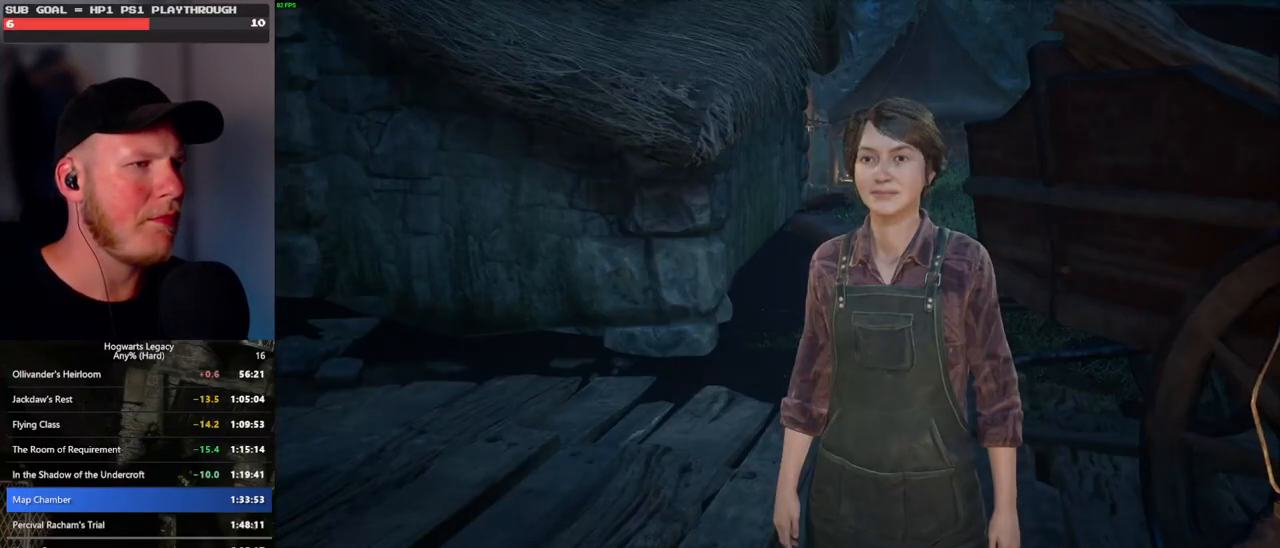
{"keys": ["q", "space"], "mouse": [], "events": [[17, "mouse_wheel", "down"], [50, "q", "up"], [50, "space", "up"], [133, "mouse_wheel", "up"], [133, "q", "down"], [150, "space", "down"], [217, "q", "up"], [217, "space", "up"], [300, "q", "down"], [317, "space", "down"], [333, "mouse_wheel", "down"], [383, "q", "up"], [383, "space", "up"], [433, "mouse_wheel", "up"], [433, "q", "down"], [467, "space", "down"]]}
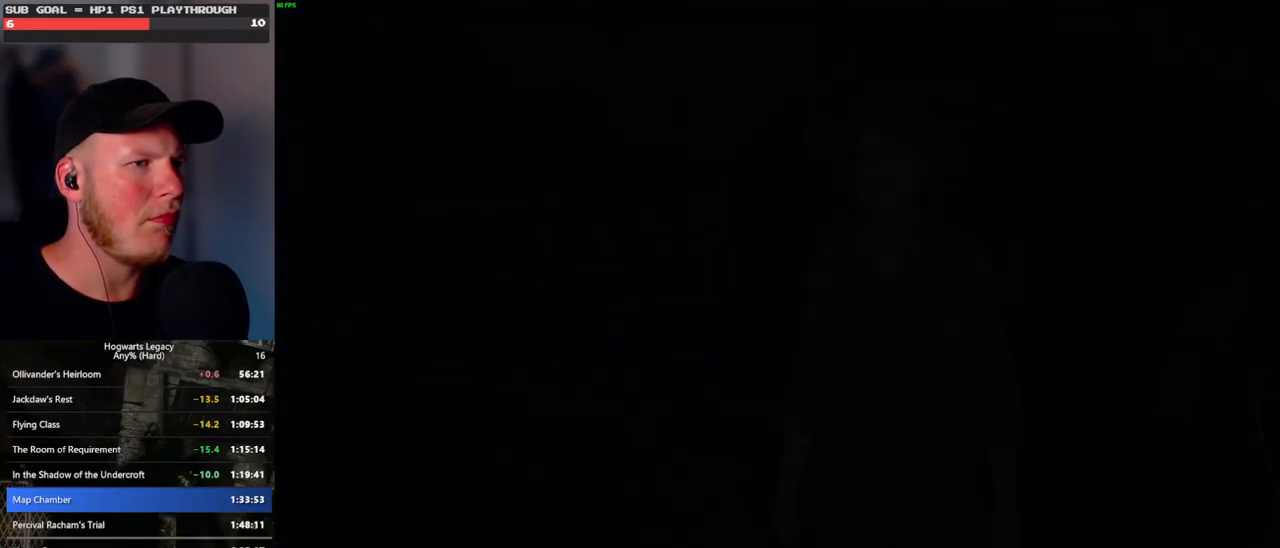
{"keys": ["d", "w"], "mouse": [], "events": [[50, "q", "up"], [50, "space", "up"], [350, "d", "down"], [483, "w", "down"]]}
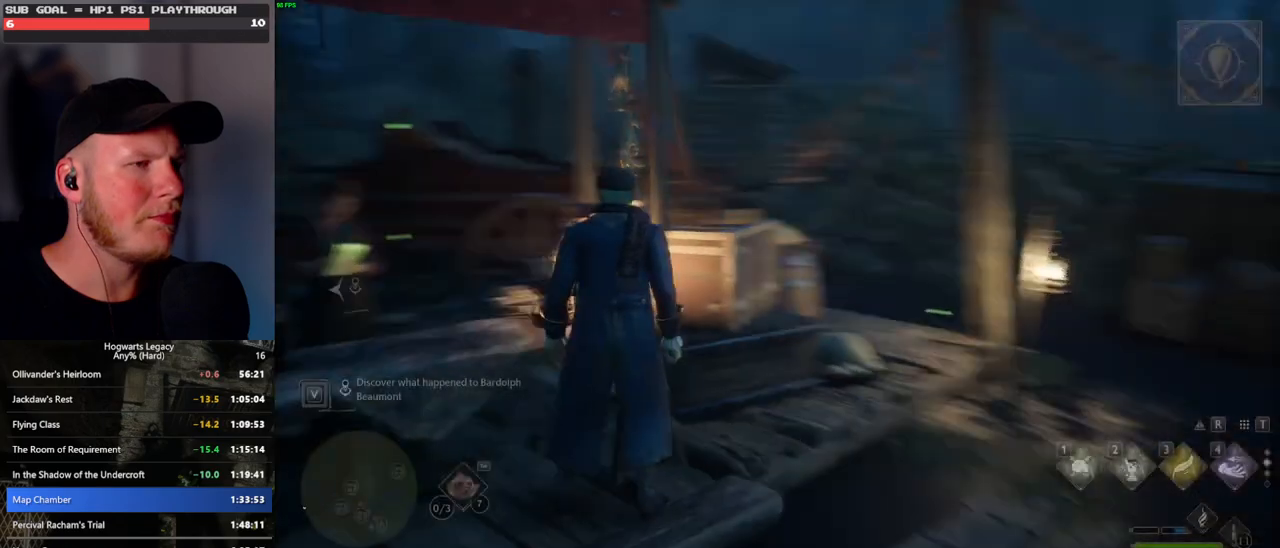
{"keys": ["d", "tab", "w"], "mouse": [], "events": [[367, "tab", "down"]]}
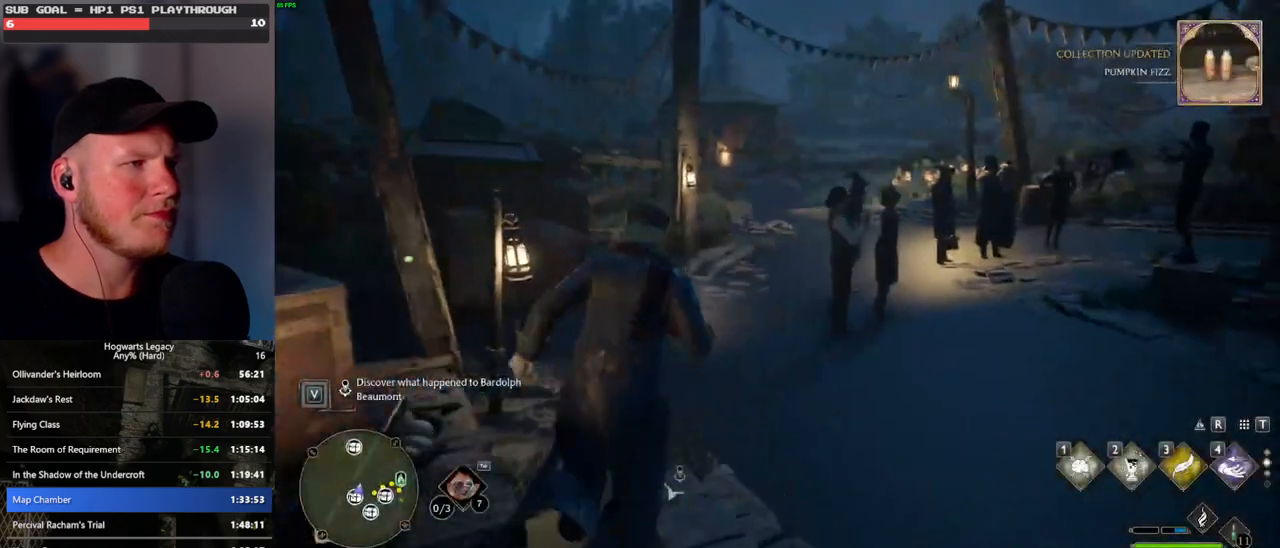
{"keys": ["tab"], "mouse": [], "events": [[83, "d", "up"], [83, "w", "up"]]}
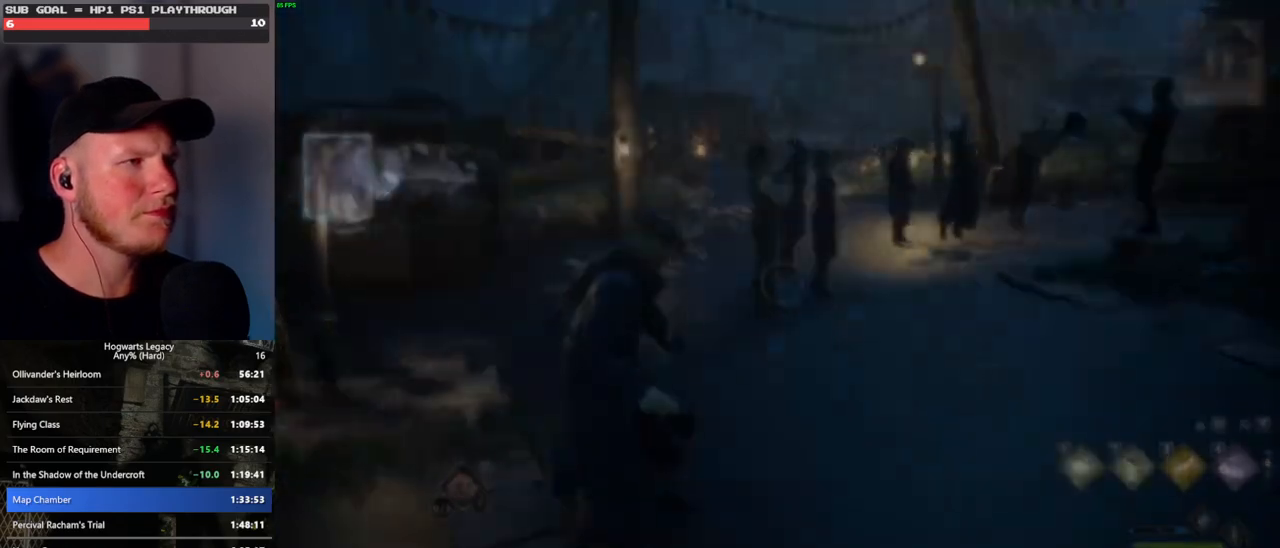
{"keys": ["w"], "mouse": [], "events": [[17, "3", "down"], [150, "3", "up"], [367, "tab", "up"], [450, "w", "down"]]}
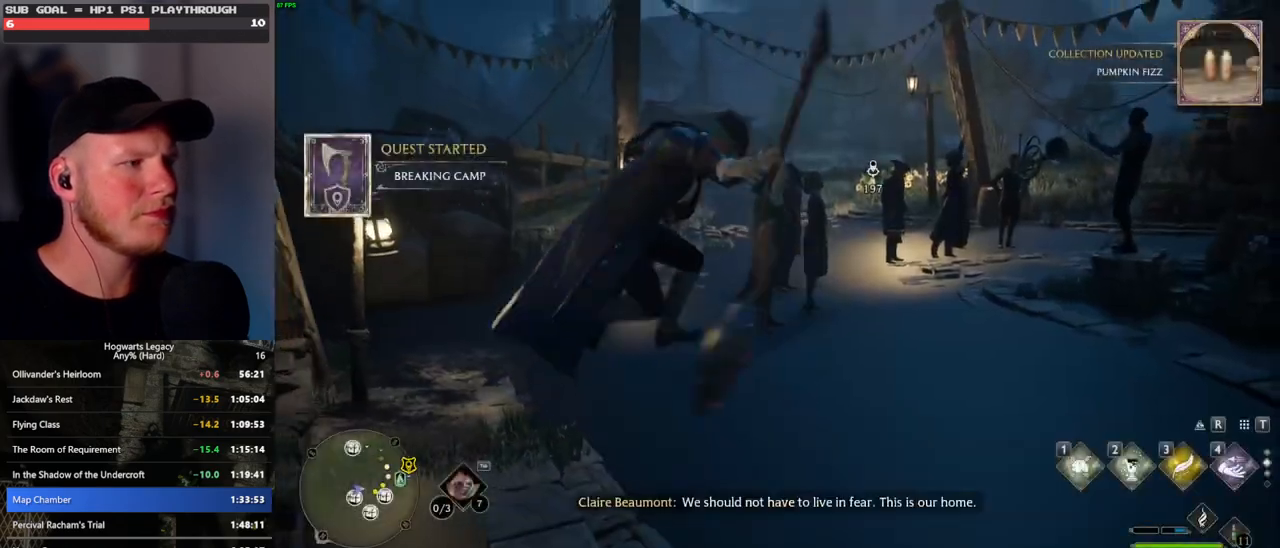
{"keys": ["a", "w"], "mouse": ["left"], "events": [[250, "a", "down"], [400, "mouse_left", "down"]]}
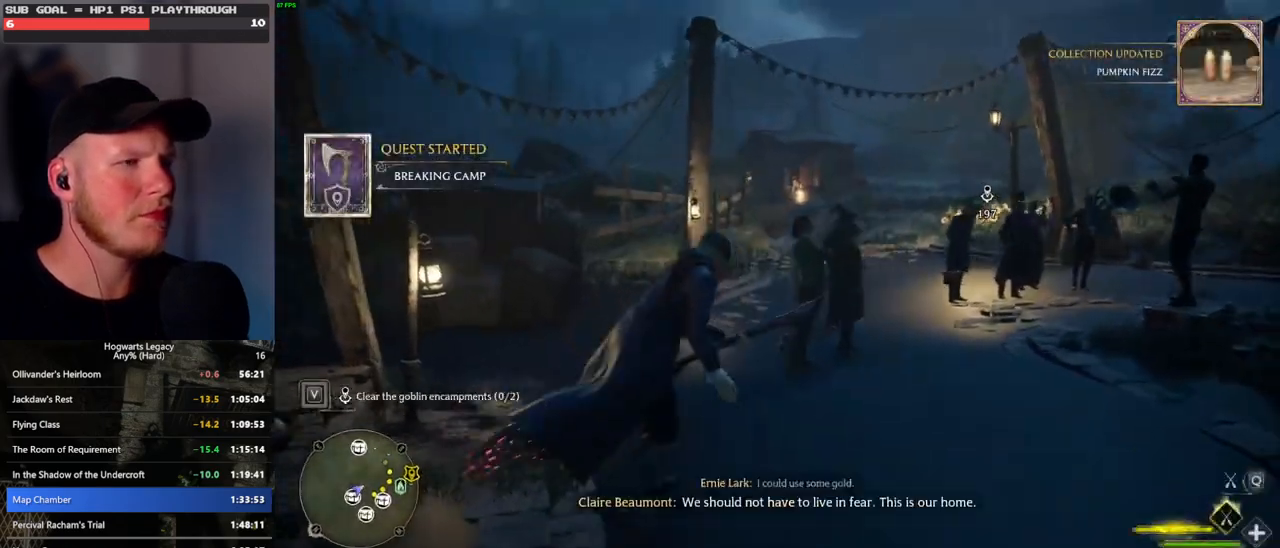
{"keys": ["a", "w"], "mouse": ["left"], "events": []}
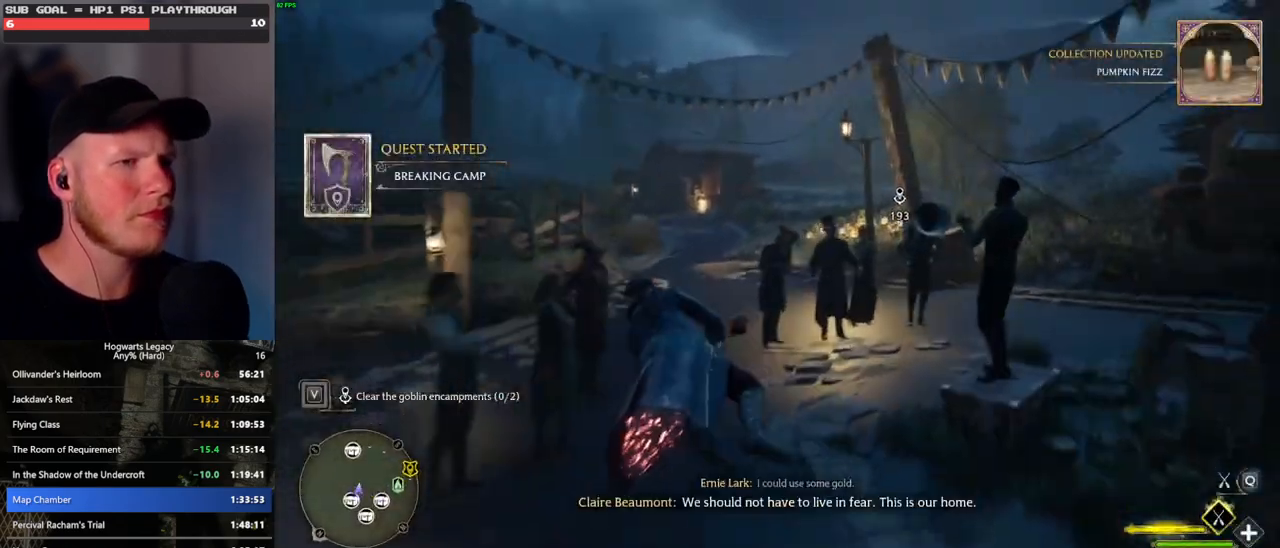
{"keys": ["w"], "mouse": ["left"], "events": [[50, "a", "up"], [300, "d", "down"], [467, "d", "up"]]}
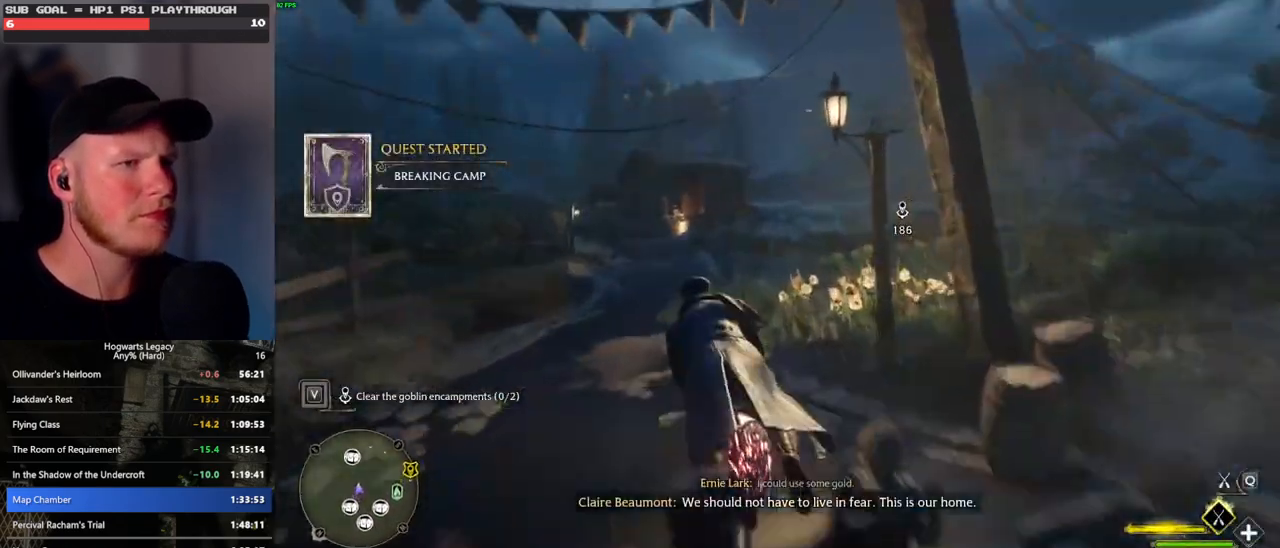
{"keys": ["w"], "mouse": ["left"], "events": []}
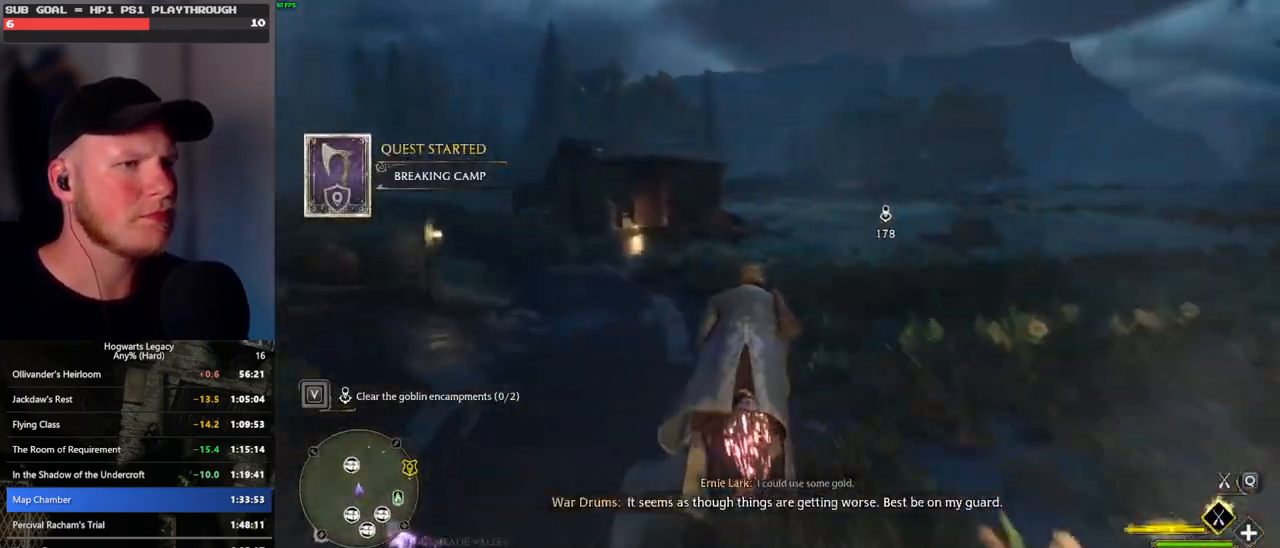
{"keys": ["w"], "mouse": ["left"], "events": []}
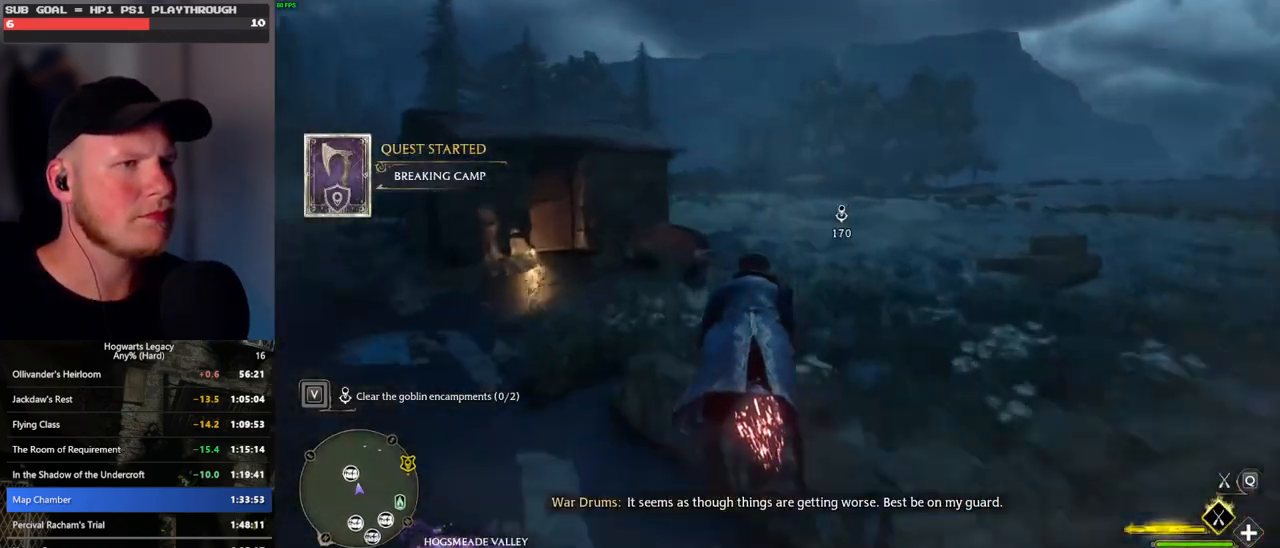
{"keys": ["r", "w"], "mouse": ["left"], "events": [[500, "r", "down"]]}
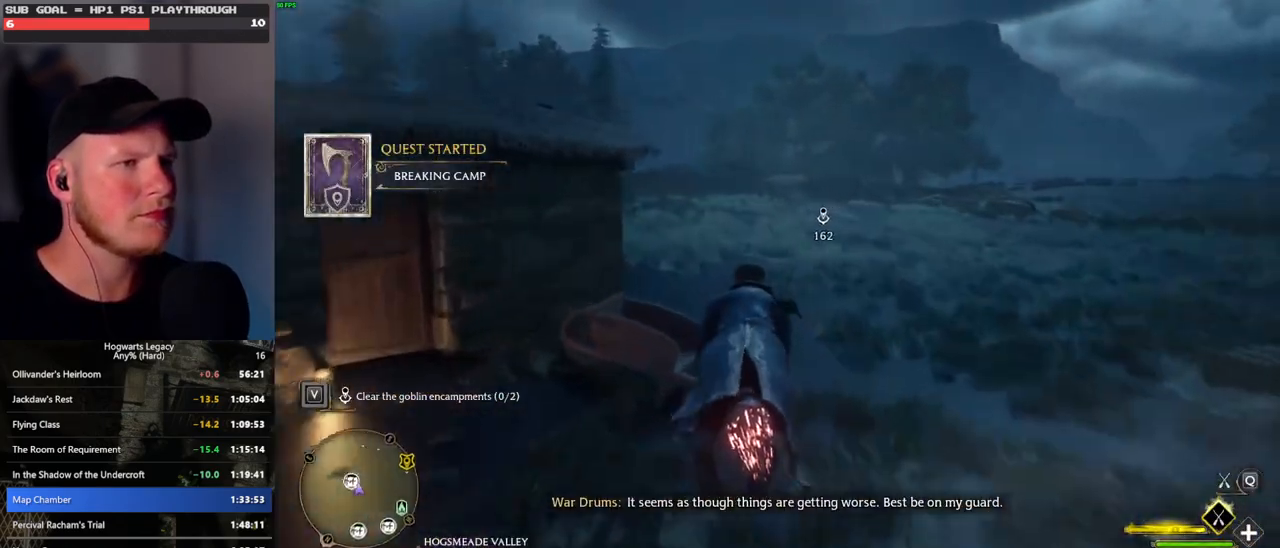
{"keys": ["w"], "mouse": ["left"], "events": [[100, "r", "up"]]}
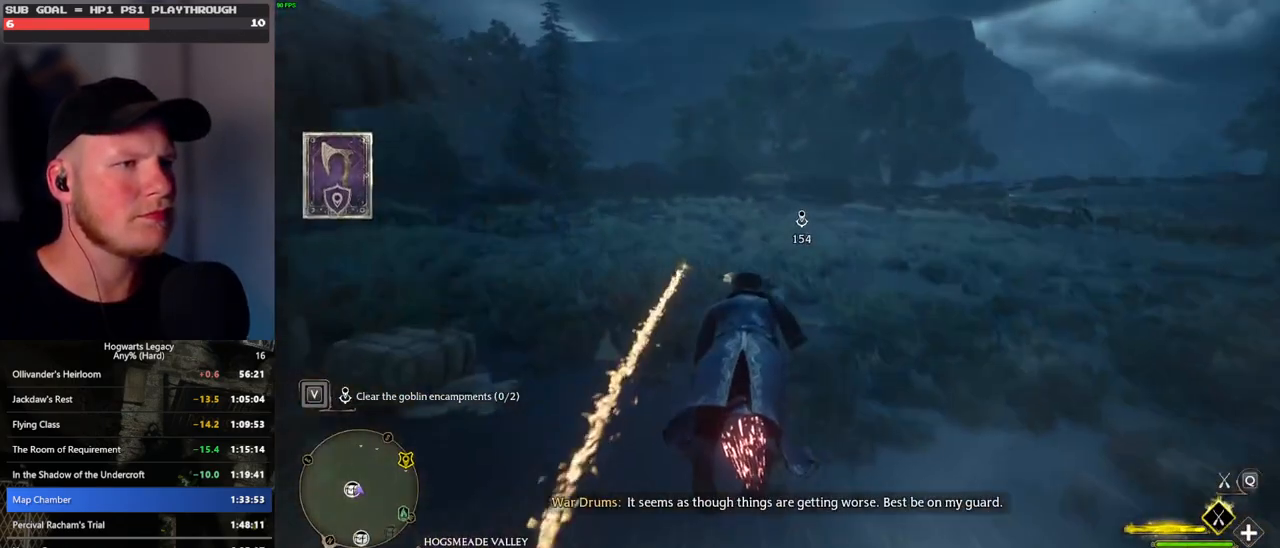
{"keys": ["w"], "mouse": ["left"], "events": []}
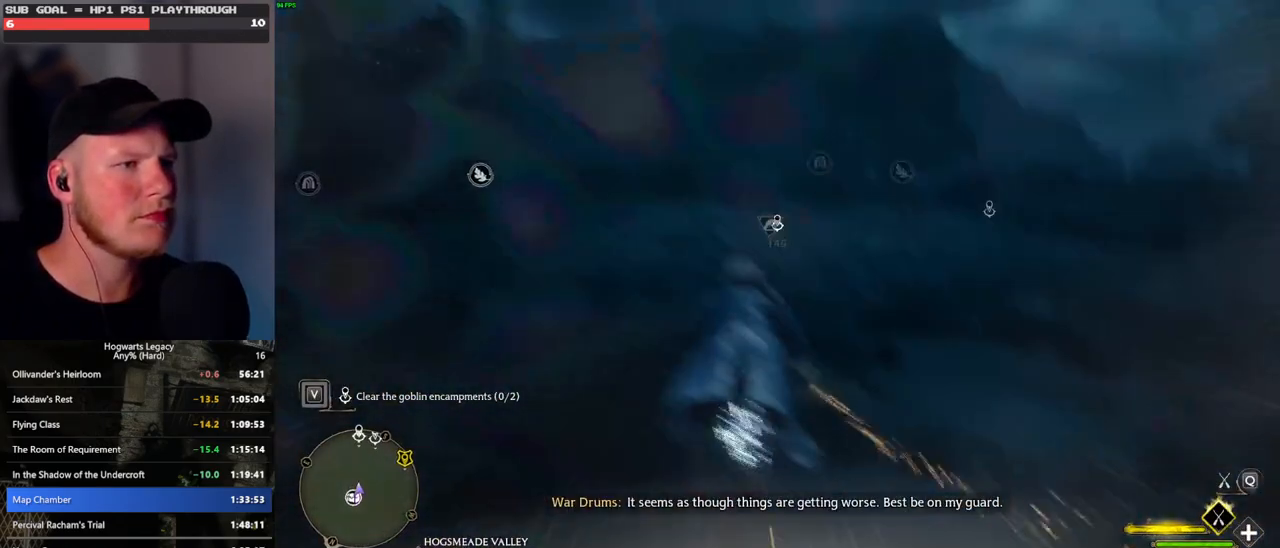
{"keys": ["w"], "mouse": ["left"], "events": []}
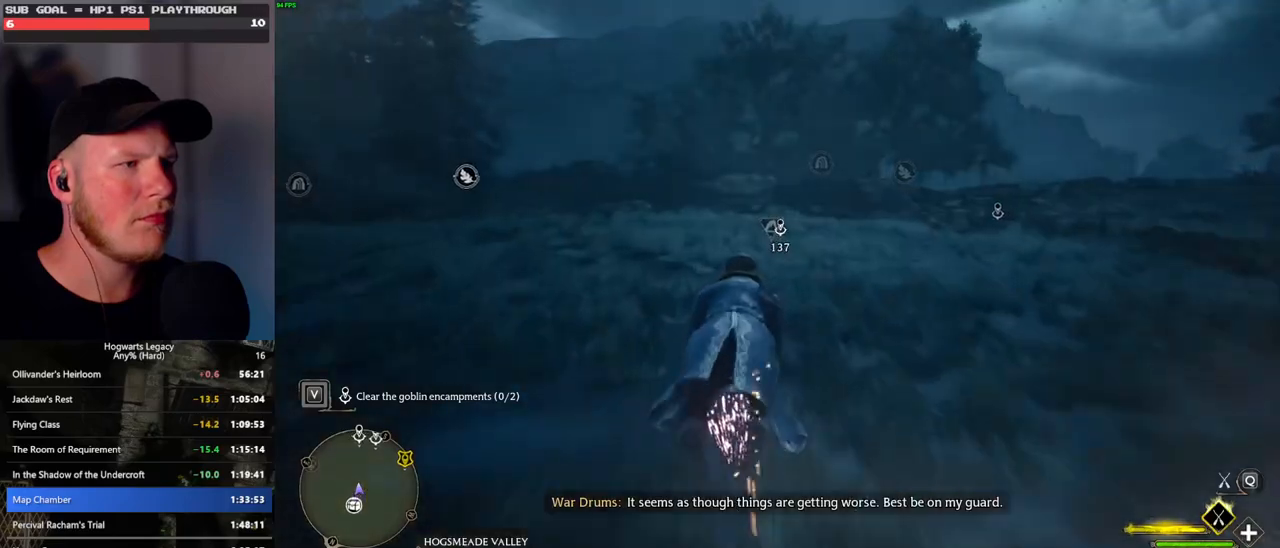
{"keys": ["w"], "mouse": ["left"], "events": []}
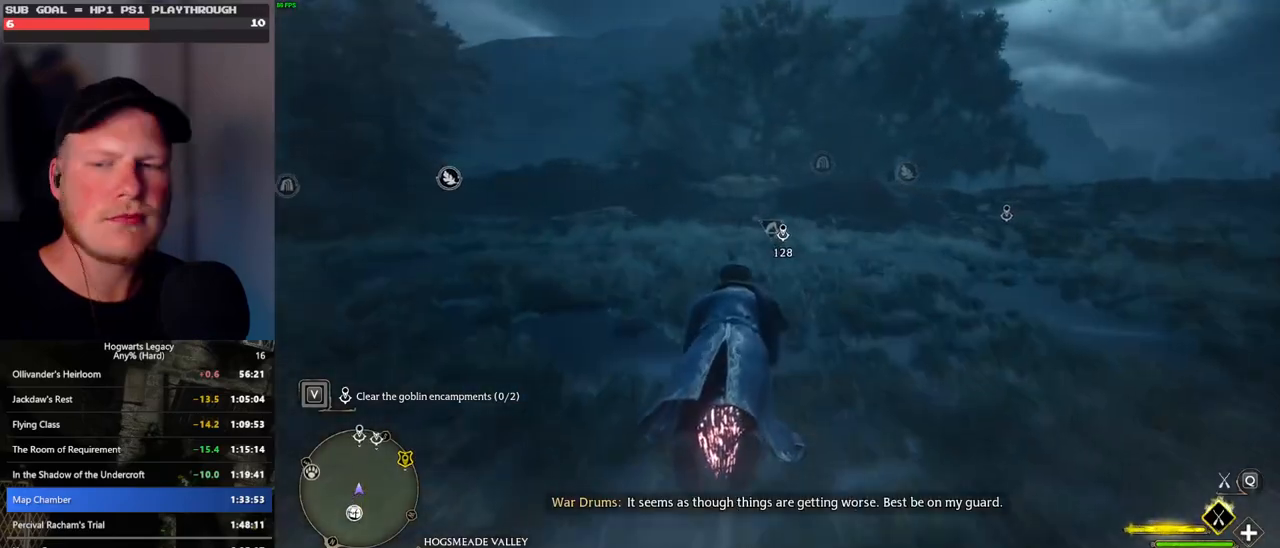
{"keys": ["w"], "mouse": ["left"], "events": []}
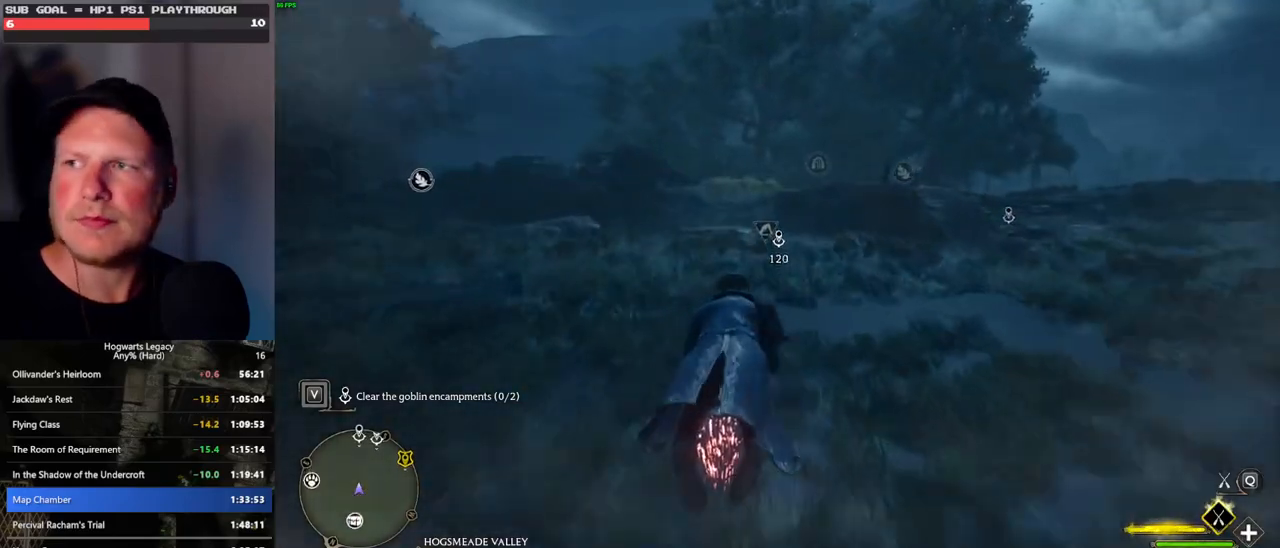
{"keys": ["w"], "mouse": ["left"], "events": []}
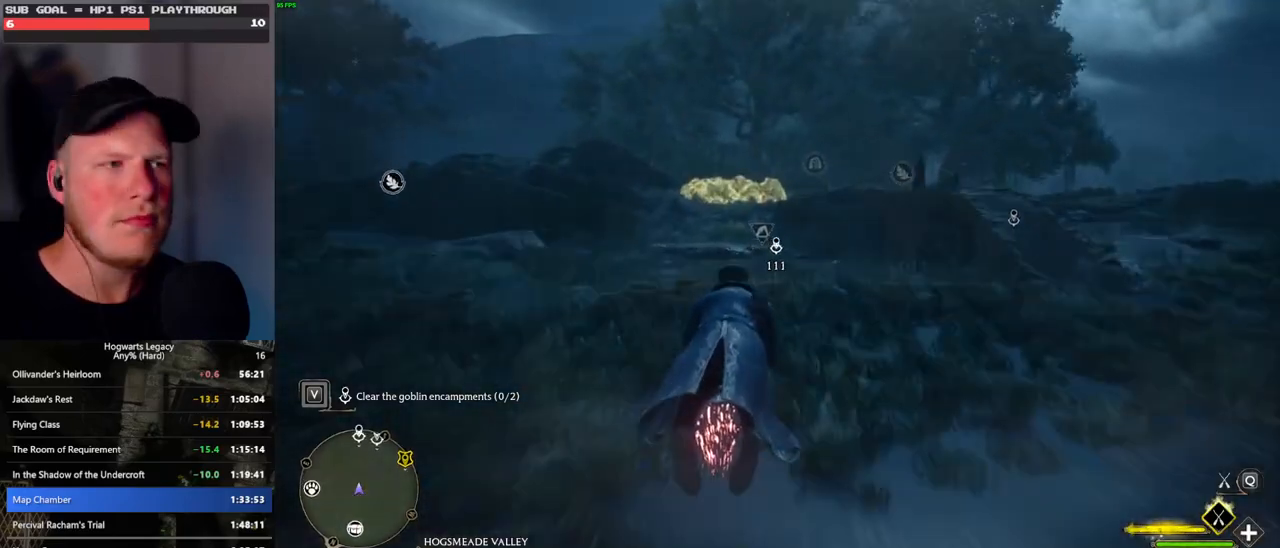
{"keys": ["w"], "mouse": ["left"], "events": []}
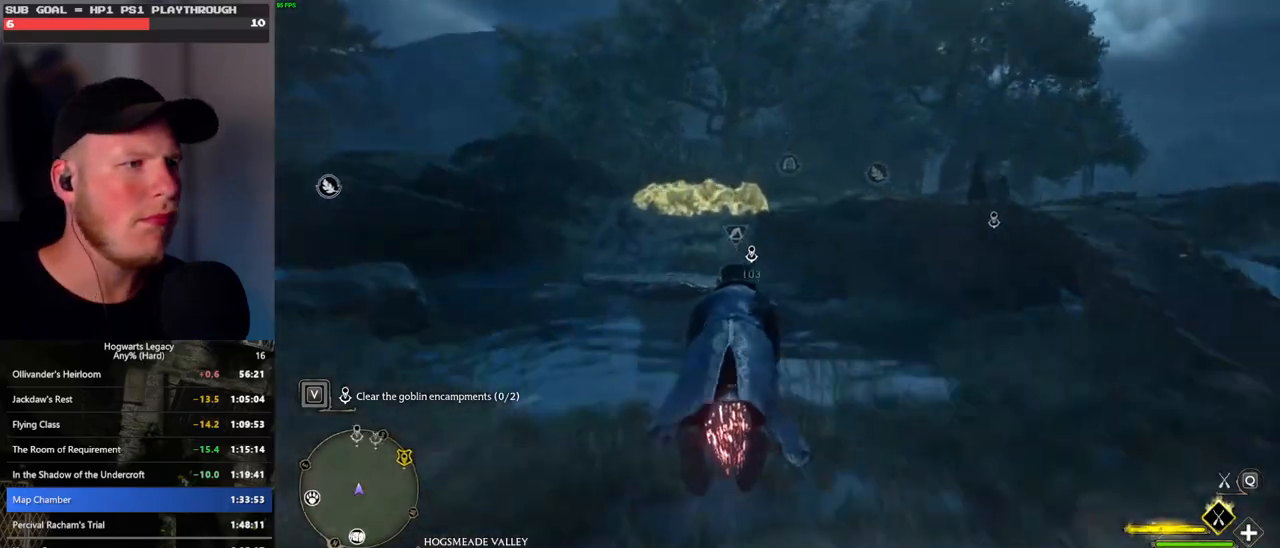
{"keys": ["w"], "mouse": ["left"], "events": [[317, "space", "down"], [467, "space", "up"]]}
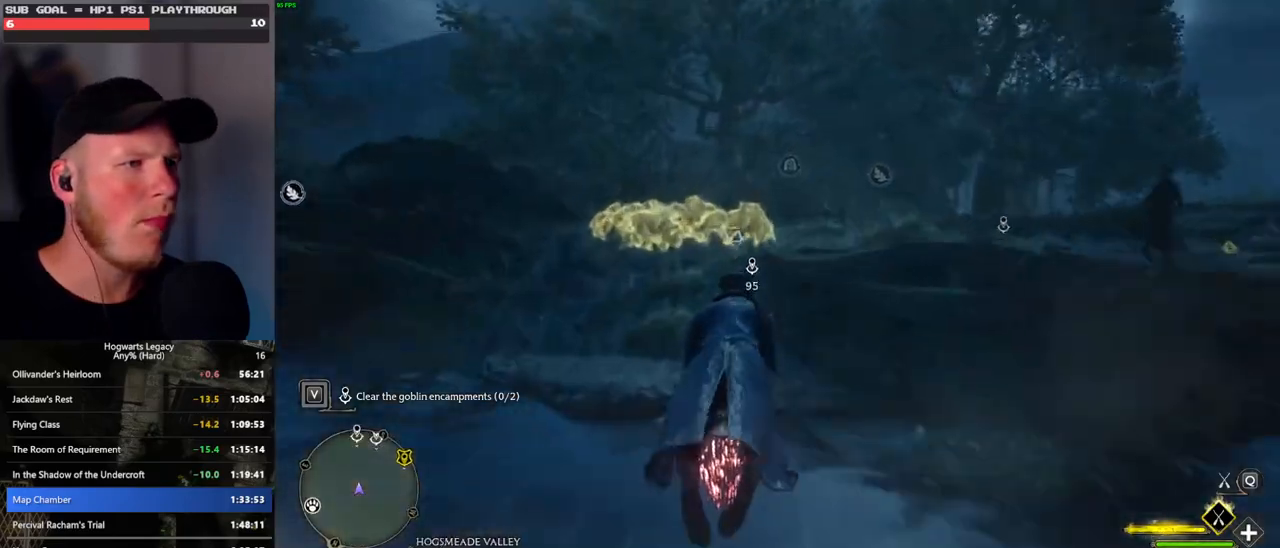
{"keys": ["w"], "mouse": ["left"], "events": [[83, "space", "down"], [167, "space", "up"]]}
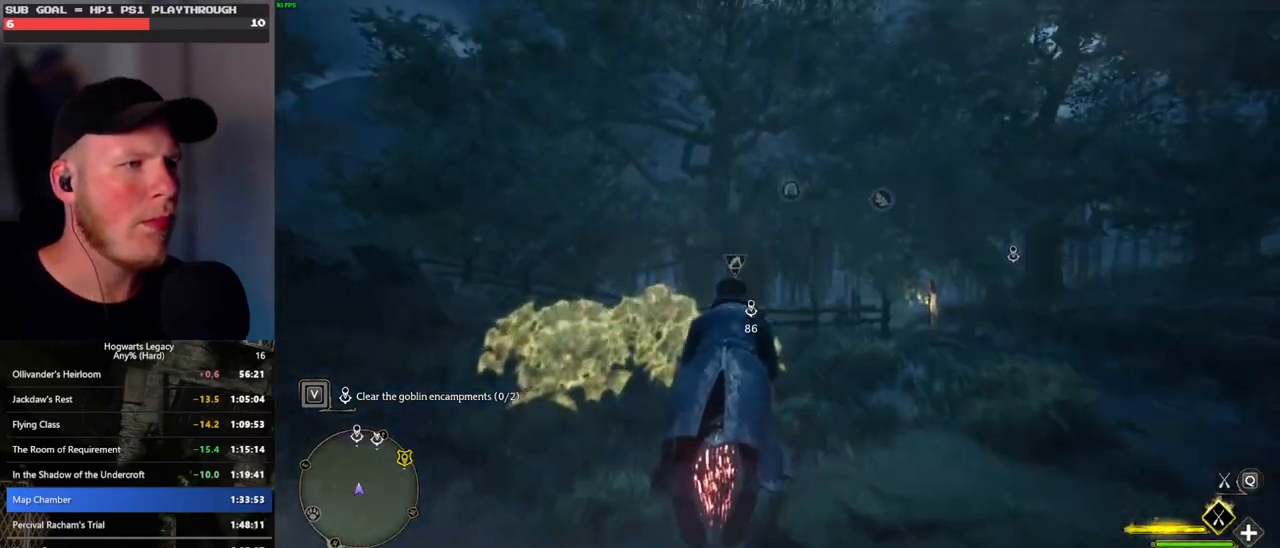
{"keys": ["ctrl_l", "w"], "mouse": ["left"], "events": [[500, "ctrl_l", "down"]]}
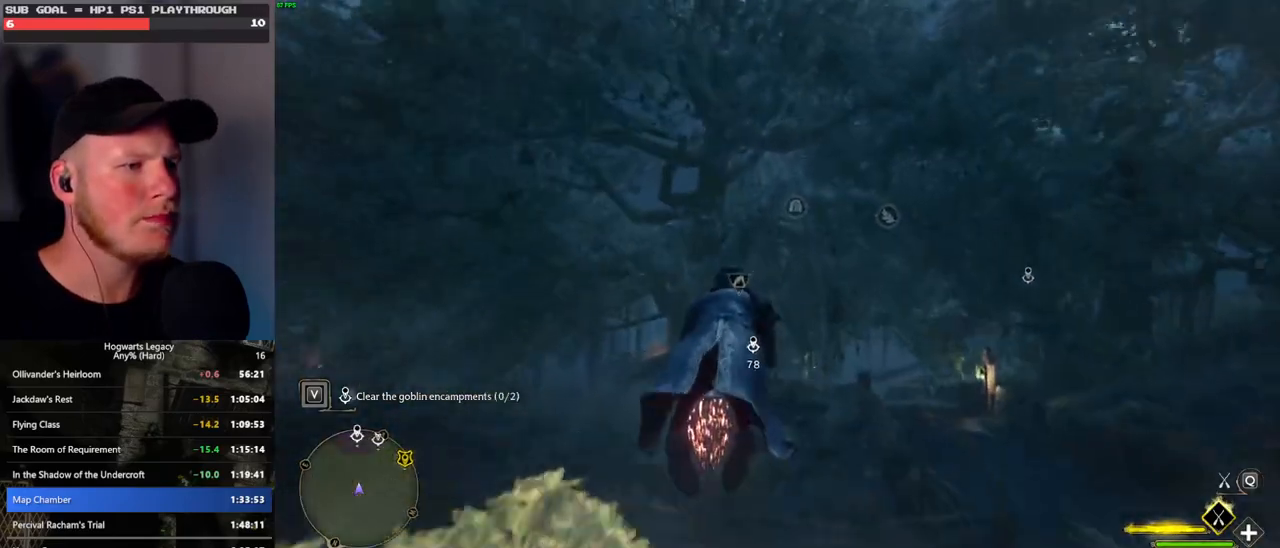
{"keys": ["ctrl_l", "w"], "mouse": ["left"], "events": [[133, "ctrl_l", "up"], [483, "ctrl_l", "down"]]}
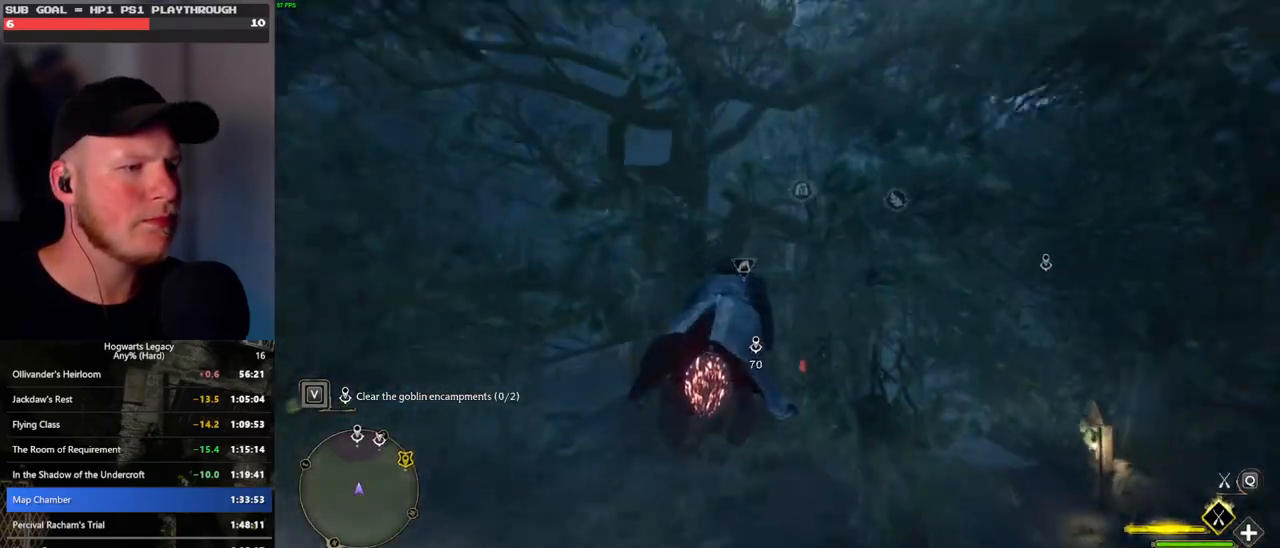
{"keys": ["w"], "mouse": ["left"], "events": [[233, "ctrl_l", "up"]]}
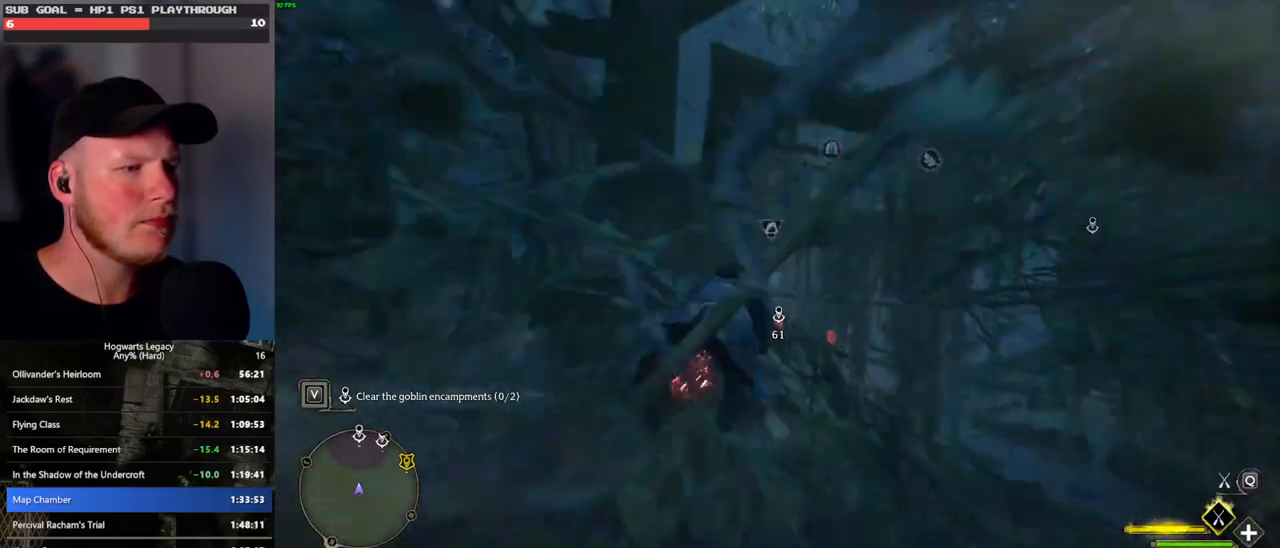
{"keys": ["w"], "mouse": ["left"], "events": [[67, "ctrl_l", "down"], [333, "ctrl_l", "up"]]}
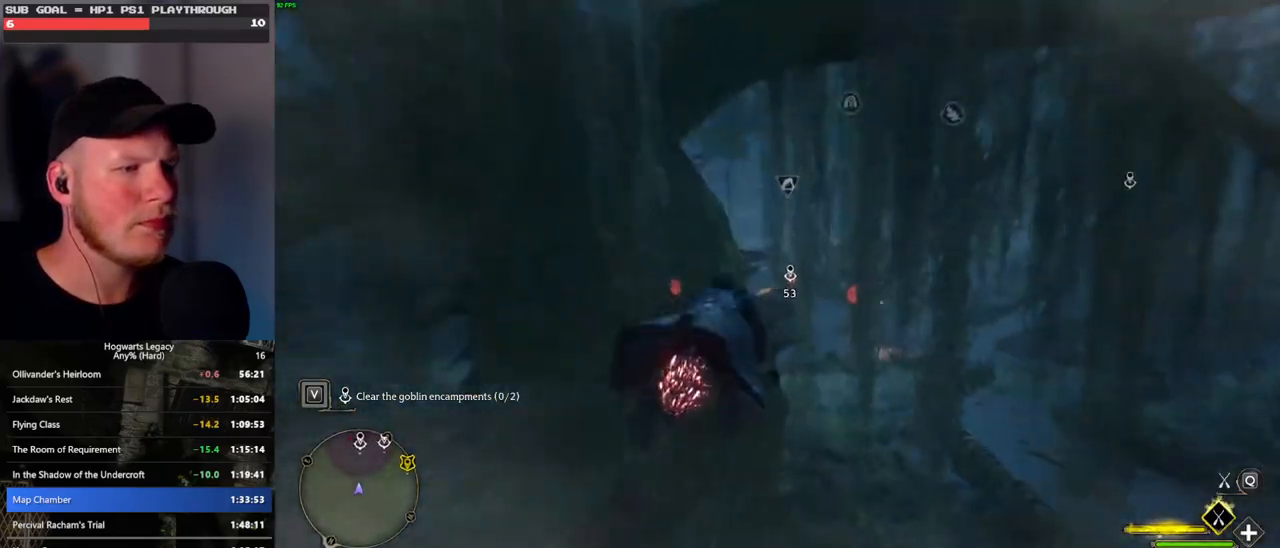
{"keys": ["w"], "mouse": ["left"], "events": []}